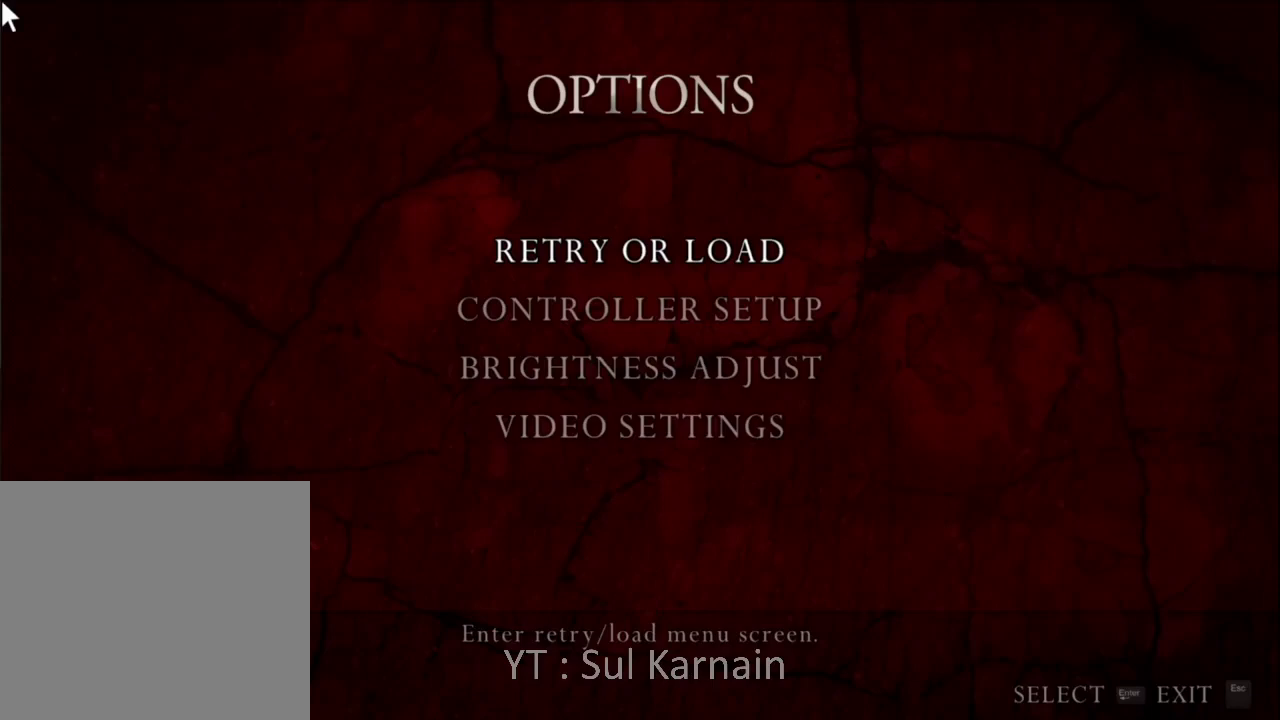
Gameplay with a controller (Xbox layout); each line is a JSON object with the inputs held at the frame after it. "events" lists button and stick changes between this image and that frame as [ms after this image, input, new state], when the widget could be followed in between.
{"buttons": [], "left_stick": "center", "right_stick": "center", "events": [[250, "B", "down"], [383, "B", "up"]]}
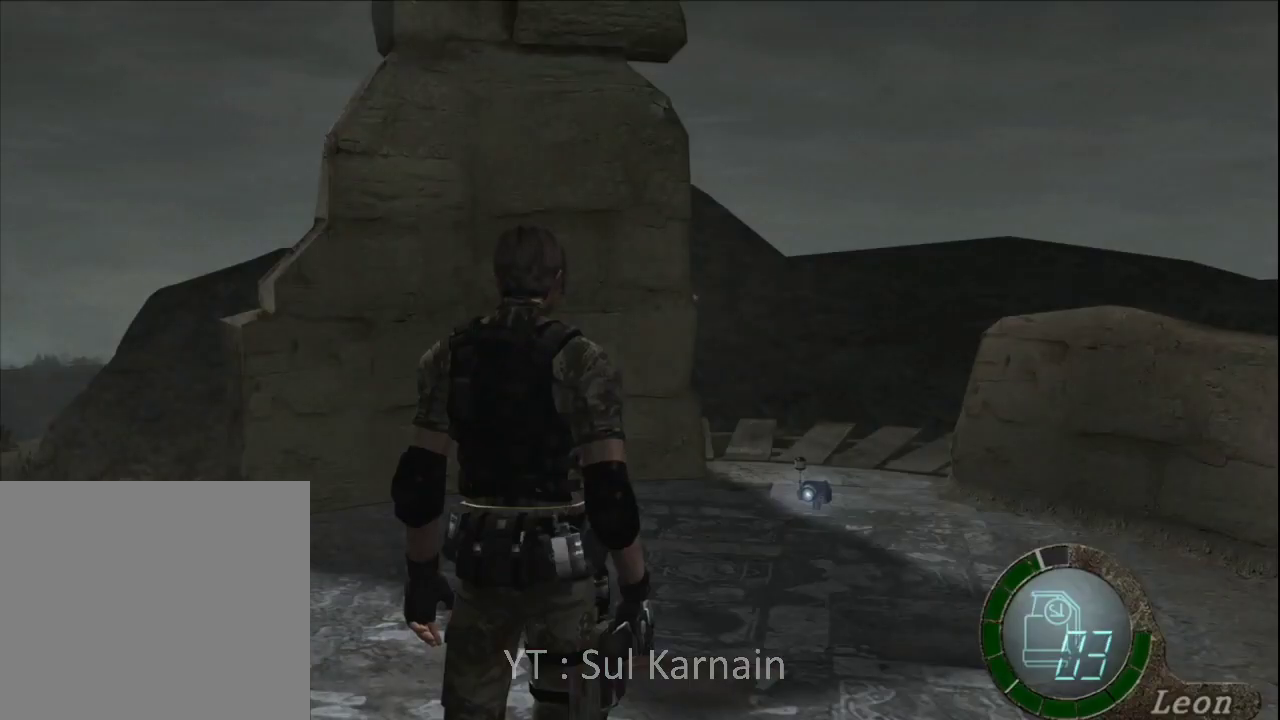
{"buttons": [], "left_stick": "center", "right_stick": "center", "events": [[267, "START", "down"], [367, "START", "up"]]}
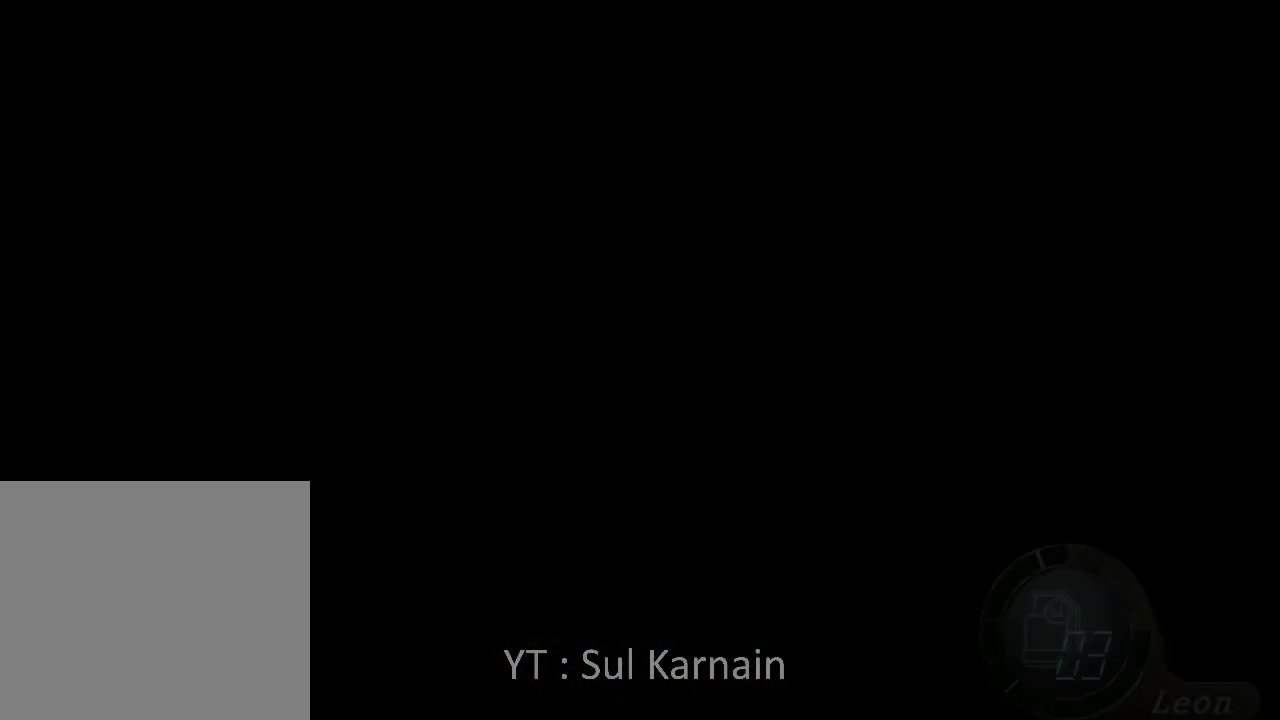
{"buttons": [], "left_stick": "center", "right_stick": "center", "events": [[150, "A", "down"], [217, "A", "up"], [283, "A", "down"], [400, "A", "up"]]}
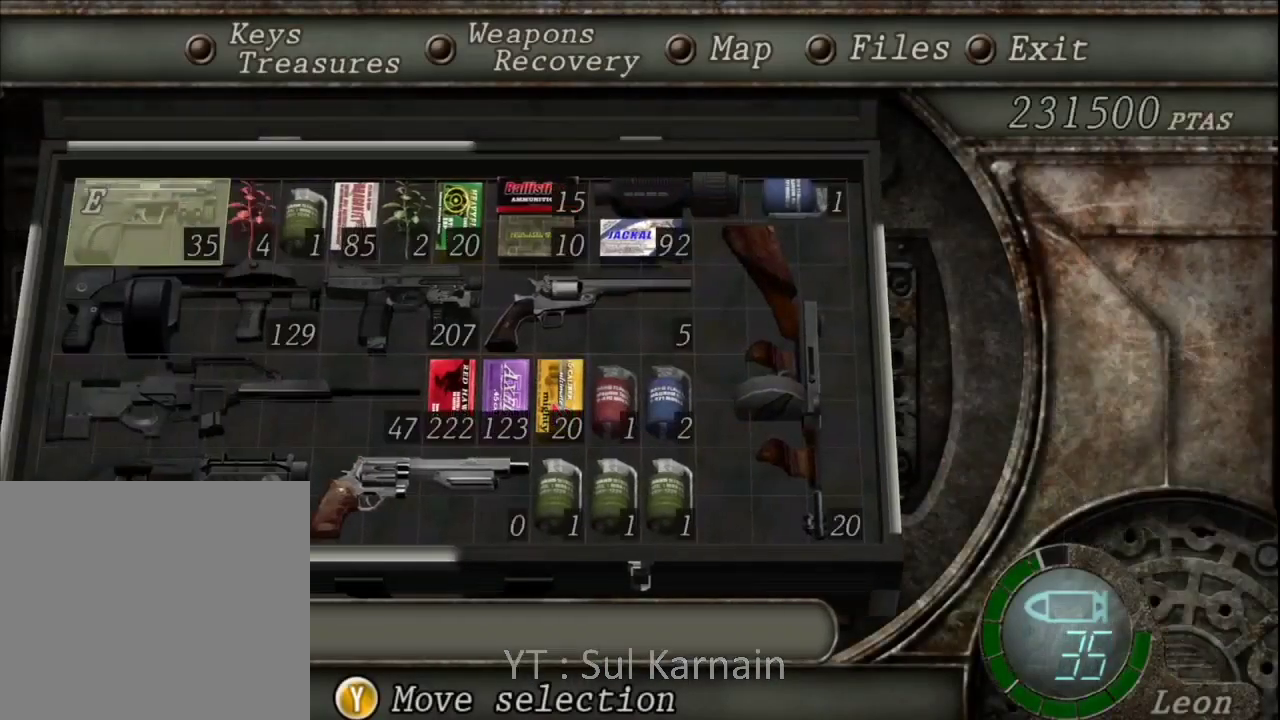
{"buttons": ["A", "DPAD_DOWN"], "left_stick": "center", "right_stick": "center", "events": [[250, "DPAD_DOWN", "down"], [333, "DPAD_DOWN", "up"], [417, "DPAD_DOWN", "down"], [500, "A", "down"]]}
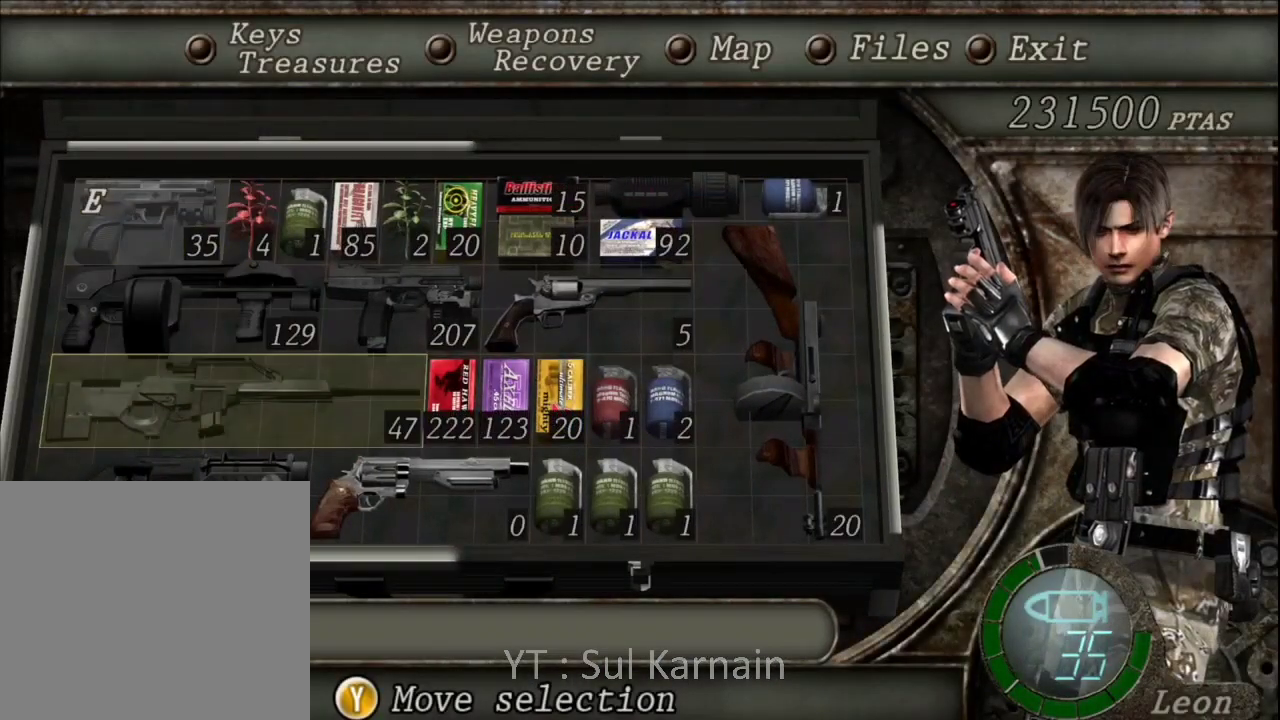
{"buttons": ["B"], "left_stick": "center", "right_stick": "center", "events": [[17, "DPAD_DOWN", "up"], [100, "A", "up"], [167, "A", "down"], [250, "A", "up"], [350, "B", "down"], [400, "B", "up"], [467, "B", "down"]]}
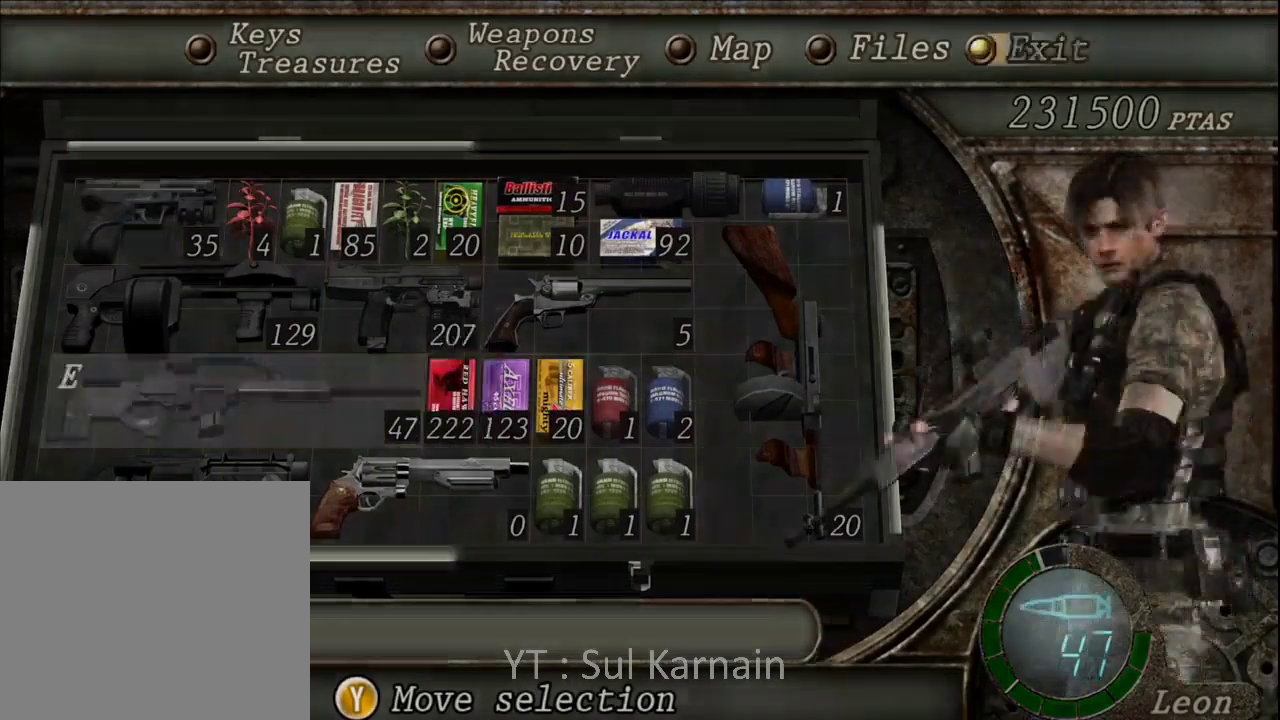
{"buttons": ["R1"], "left_stick": "left", "right_stick": "left", "events": [[50, "B", "up"], [250, "left_stick", "left"], [333, "right_stick", "left"], [417, "R1", "down"]]}
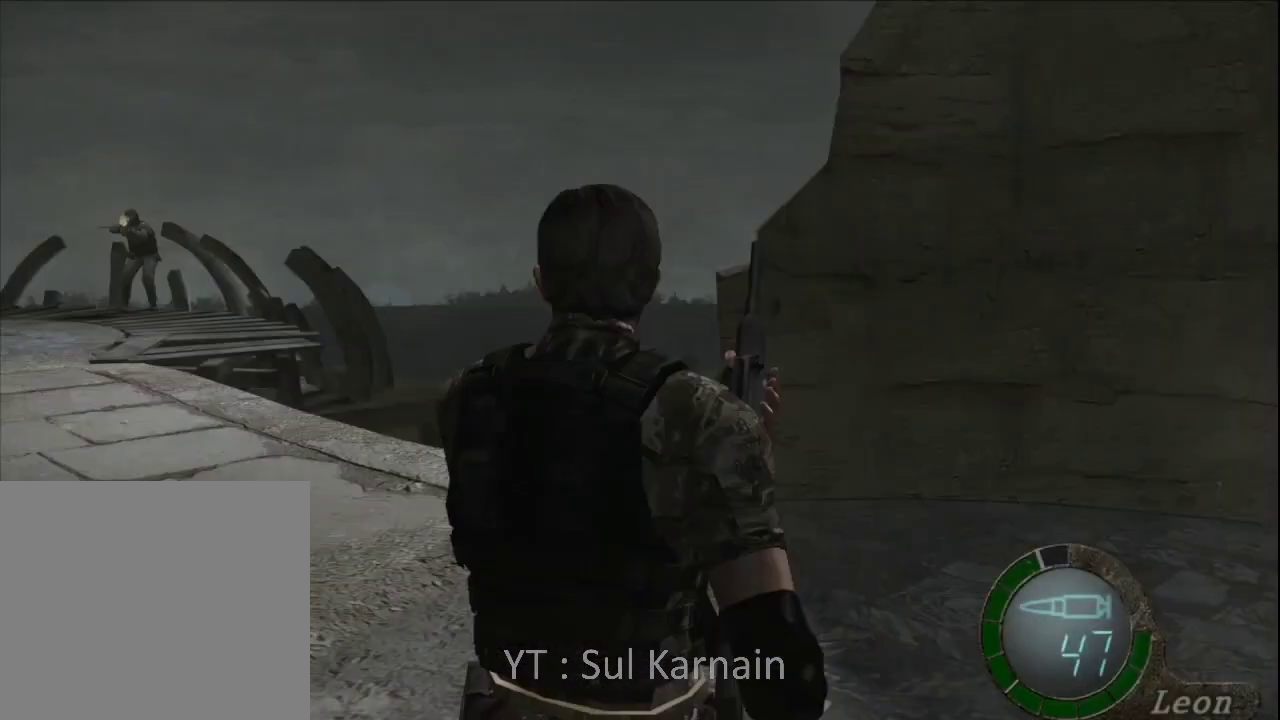
{"buttons": [], "left_stick": "up", "right_stick": "center", "events": [[17, "R1", "up"], [17, "right_stick", "center"], [50, "left_stick", "up-left"], [300, "left_stick", "up"]]}
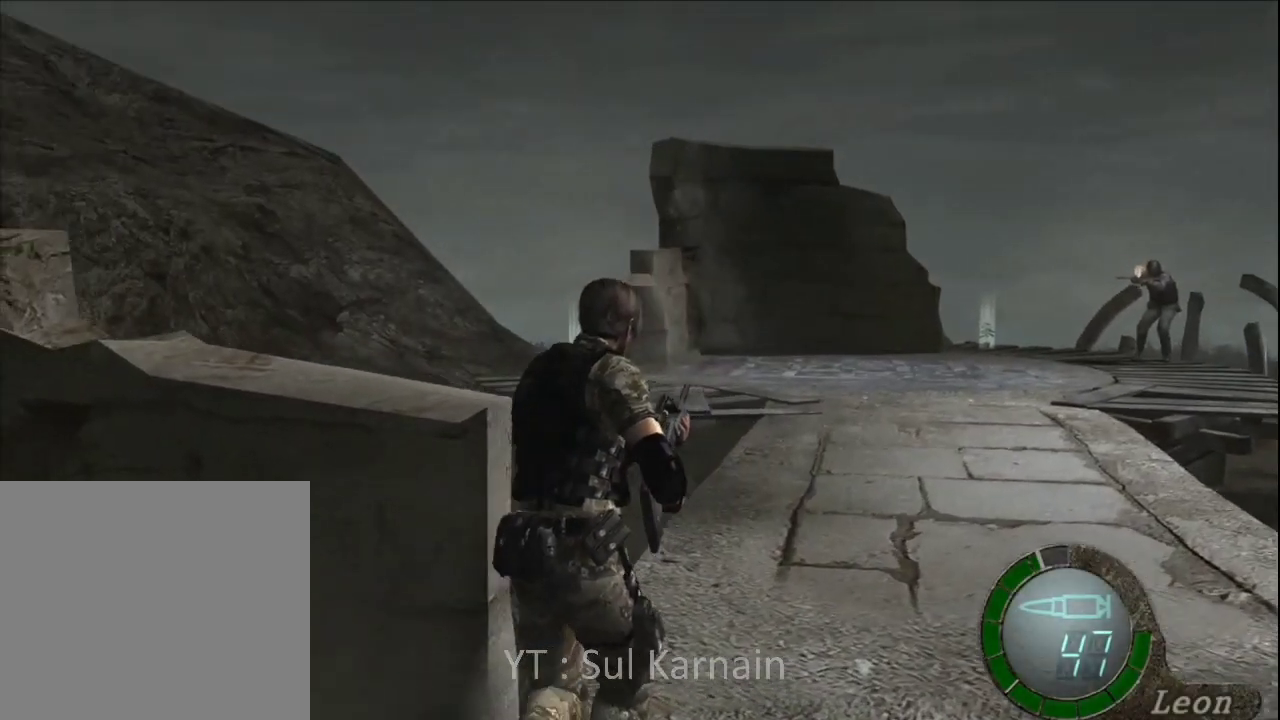
{"buttons": [], "left_stick": "up", "right_stick": "center", "events": [[33, "left_stick", "up-right"], [283, "left_stick", "up"]]}
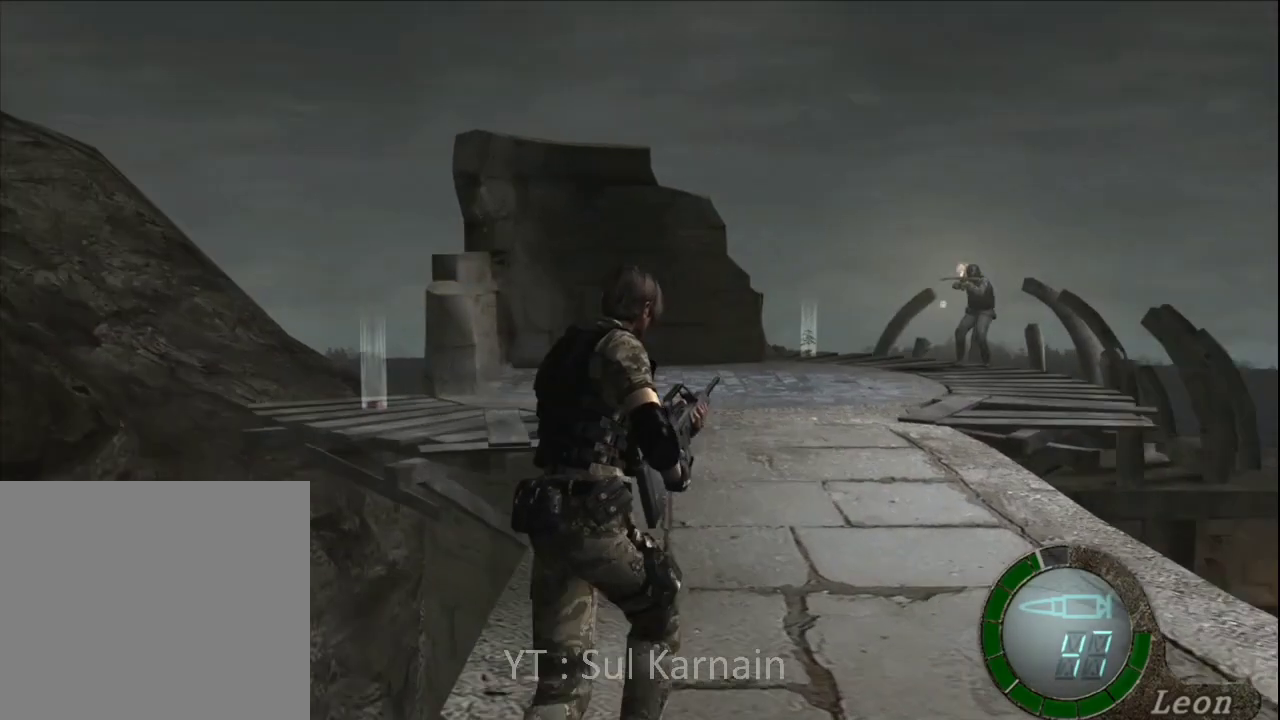
{"buttons": [], "left_stick": "up", "right_stick": "center", "events": [[83, "left_stick", "up-left"], [217, "left_stick", "up"]]}
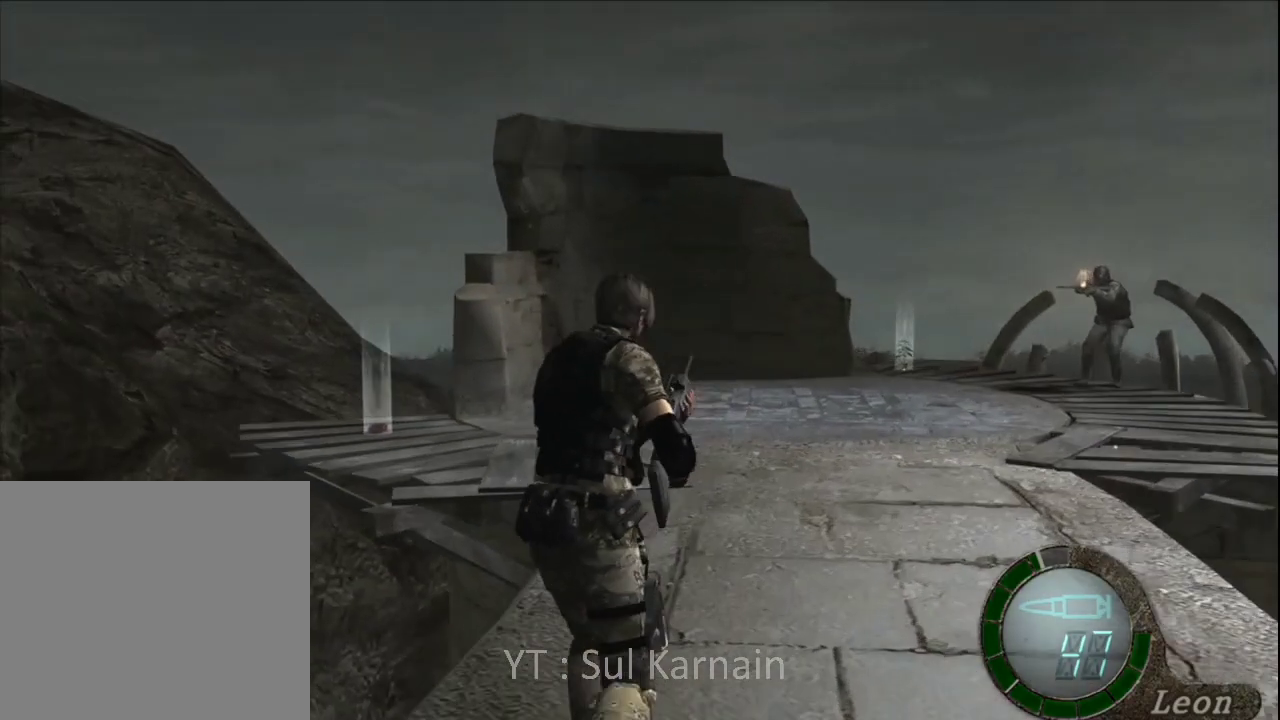
{"buttons": [], "left_stick": "up", "right_stick": "center", "events": [[250, "left_stick", "up-left"], [367, "left_stick", "up"]]}
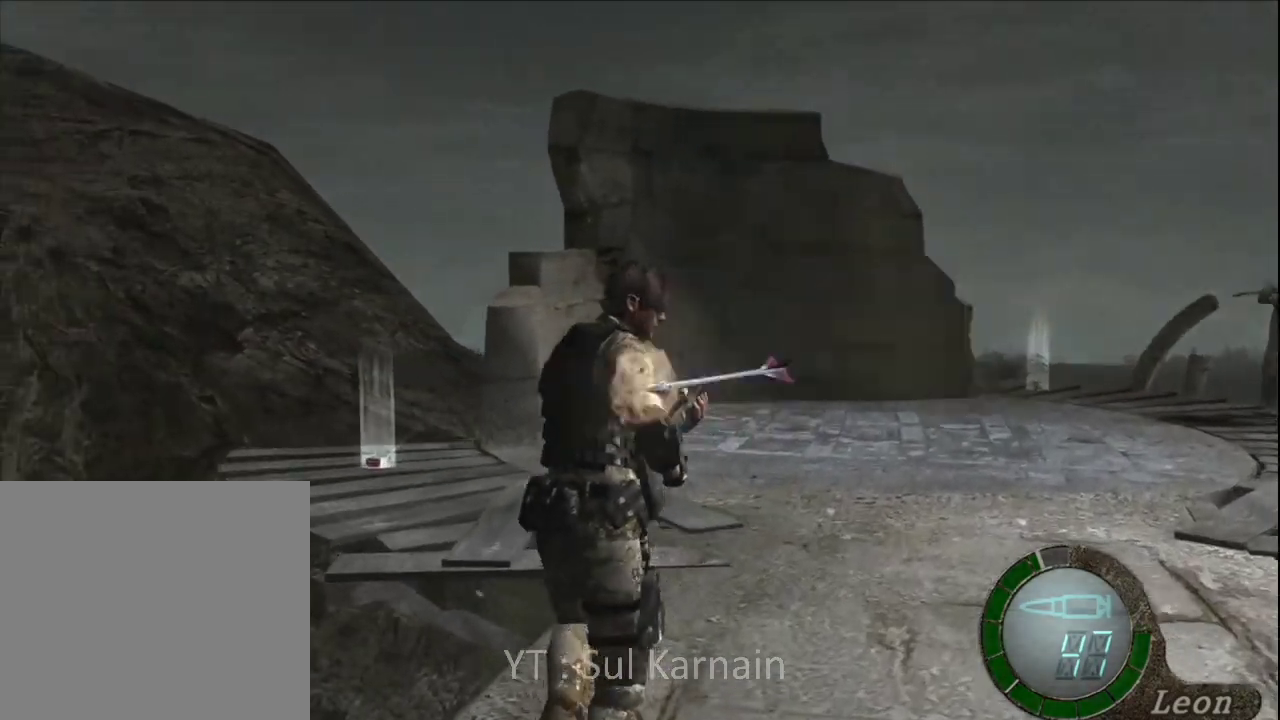
{"buttons": ["R1"], "left_stick": "center", "right_stick": "center", "events": [[17, "right_stick", "right"], [300, "left_stick", "up-left"], [350, "R1", "down"], [383, "right_stick", "center"], [467, "left_stick", "center"]]}
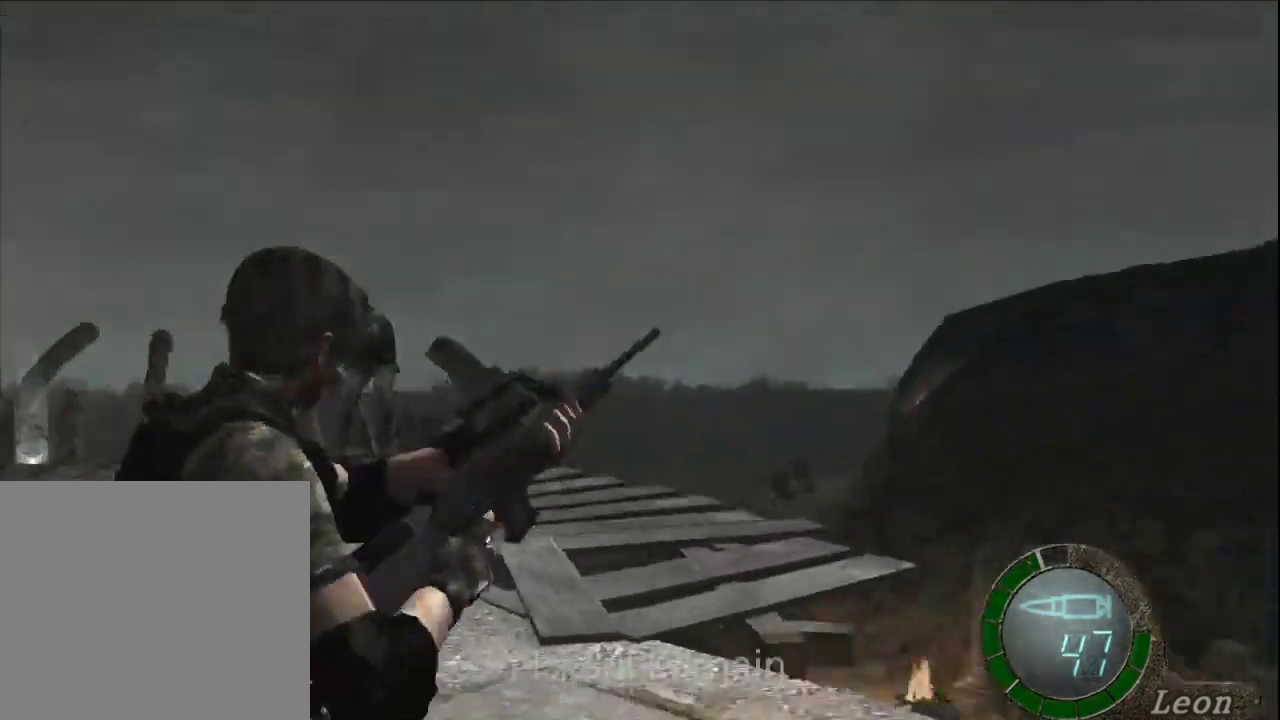
{"buttons": ["R1"], "left_stick": "left", "right_stick": "center", "events": [[333, "left_stick", "left"]]}
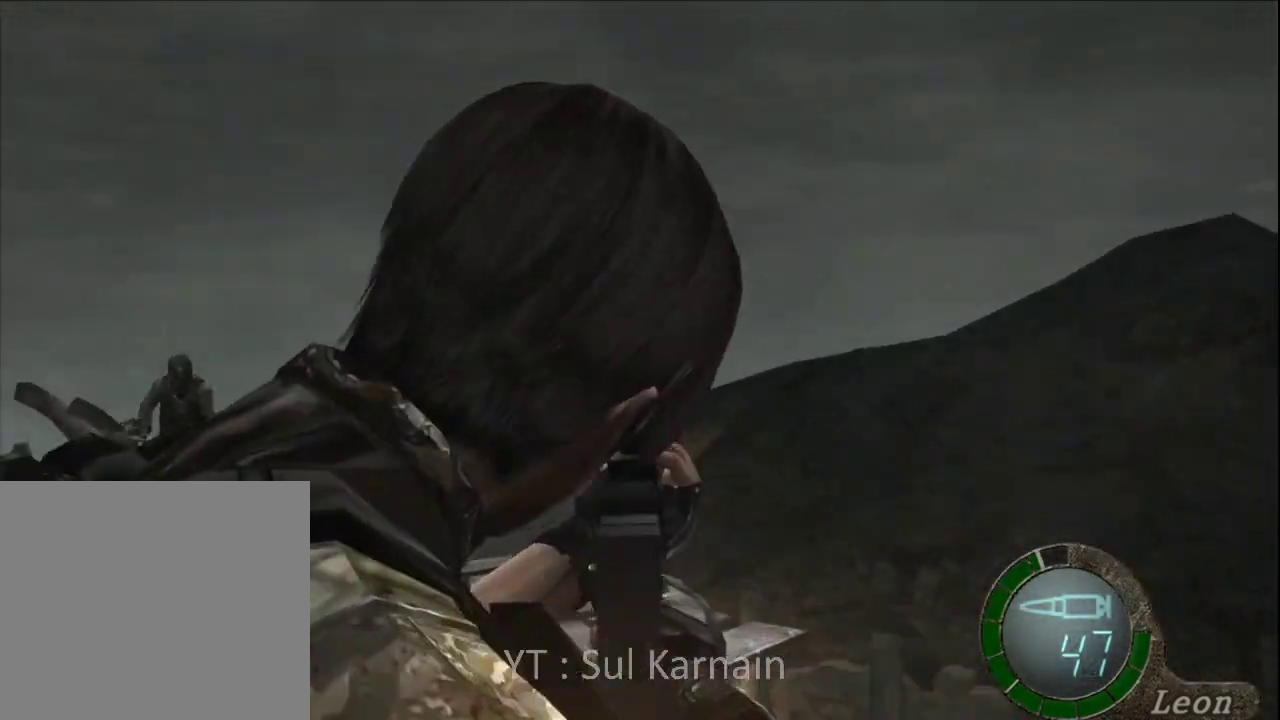
{"buttons": ["R1"], "left_stick": "center", "right_stick": "up", "events": [[250, "right_stick", "up"], [267, "left_stick", "center"]]}
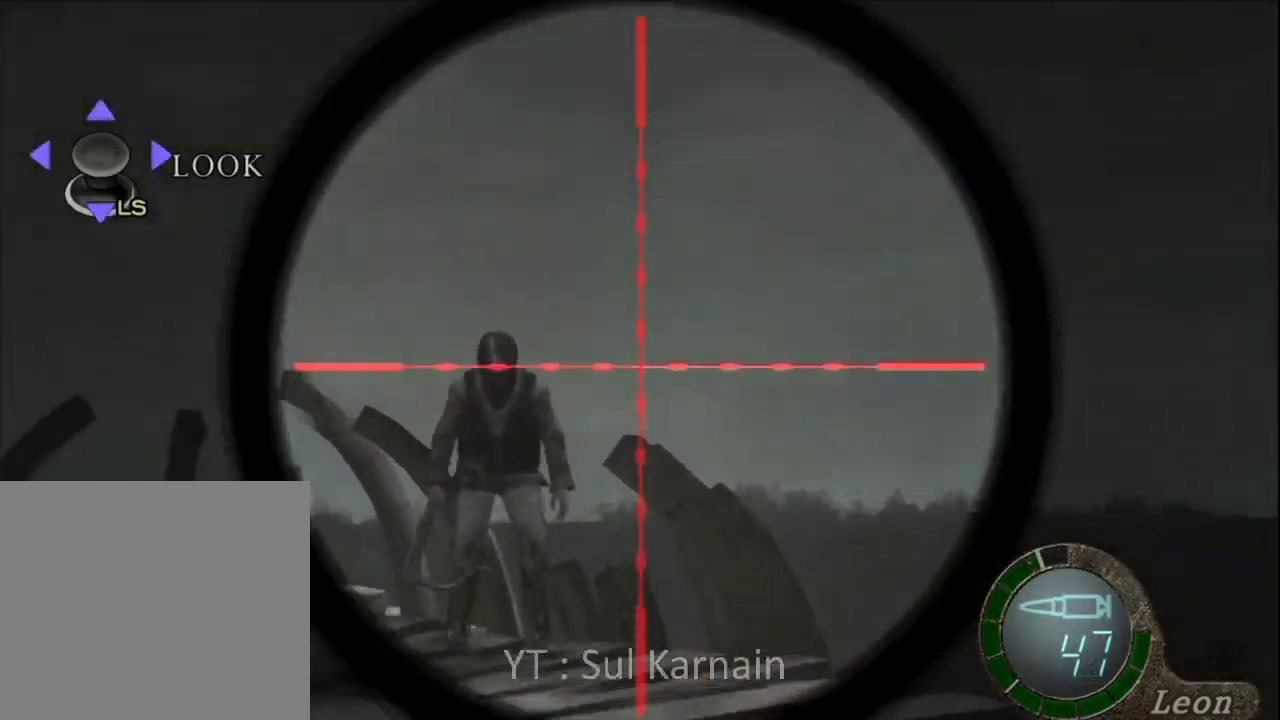
{"buttons": [], "left_stick": "center", "right_stick": "center", "events": [[100, "left_stick", "down-left"], [100, "right_stick", "center"], [200, "left_stick", "center"], [217, "A", "down"], [400, "A", "up"], [500, "R1", "up"]]}
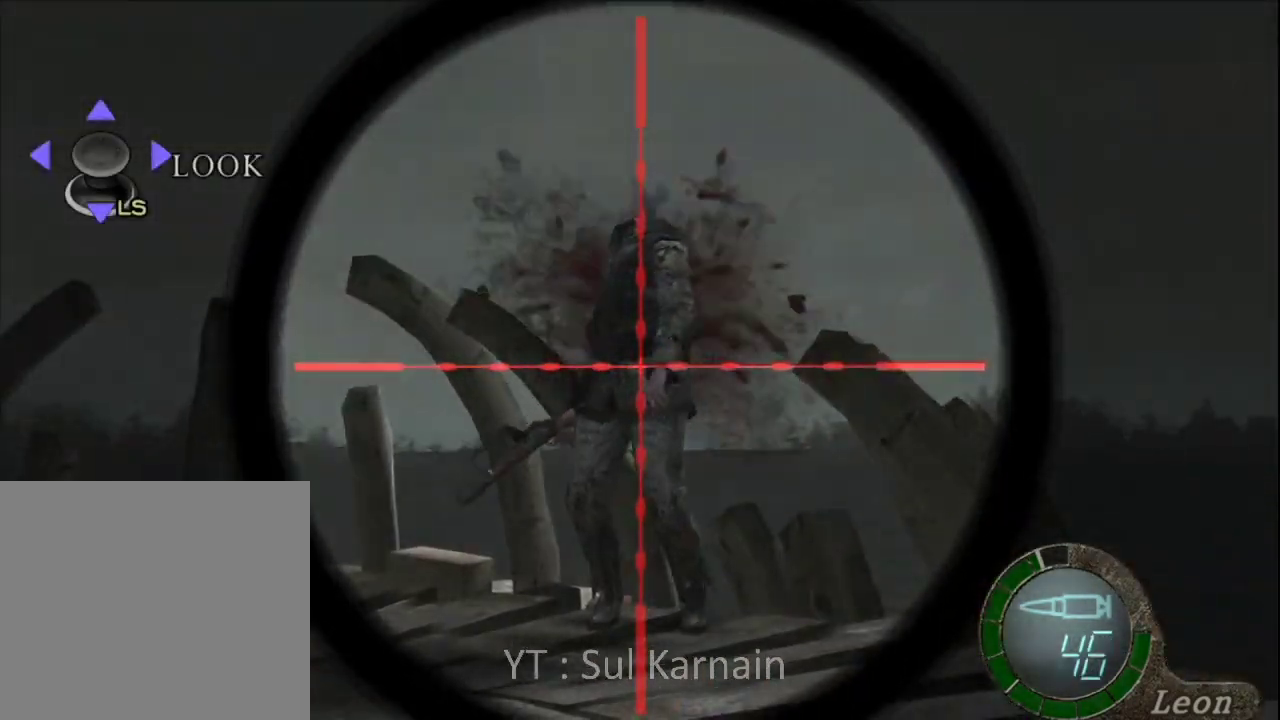
{"buttons": ["R1"], "left_stick": "center", "right_stick": "center", "events": [[33, "left_stick", "up"], [183, "right_stick", "right"], [250, "R1", "down"], [317, "R1", "up"], [333, "left_stick", "right"], [383, "R1", "down"], [483, "left_stick", "center"], [483, "right_stick", "center"]]}
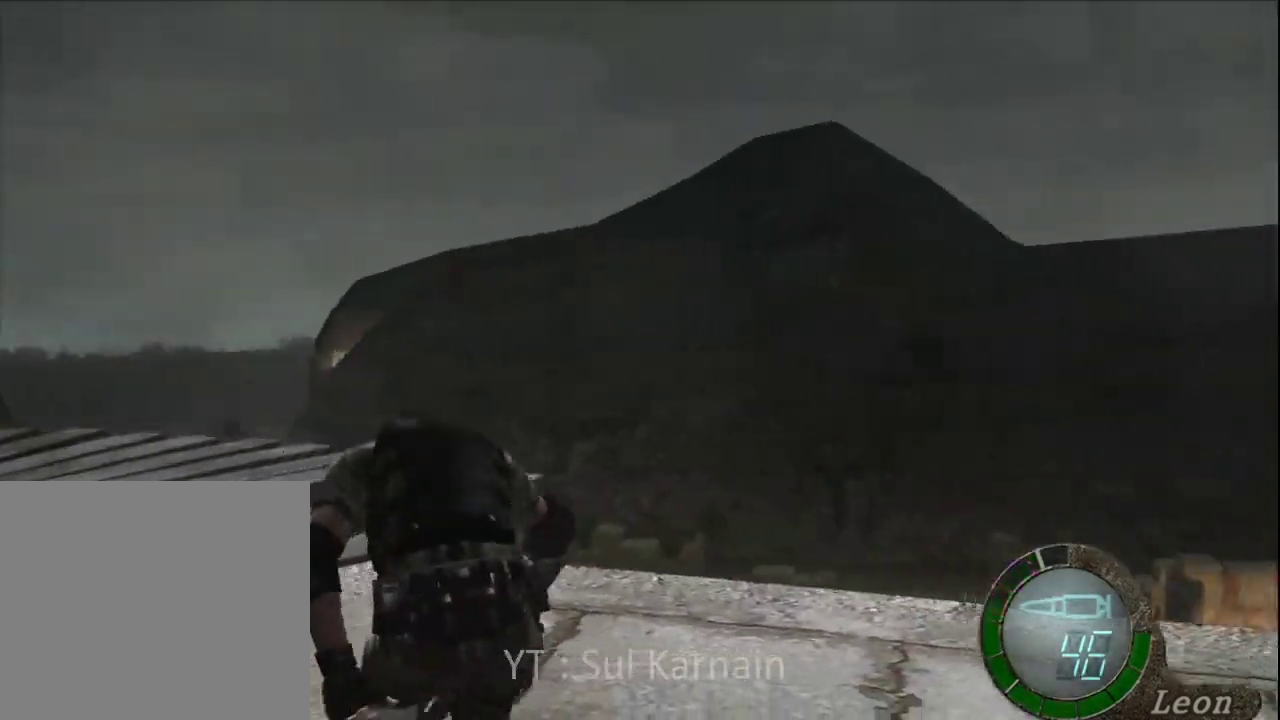
{"buttons": [], "left_stick": "center", "right_stick": "center", "events": [[383, "R1", "up"]]}
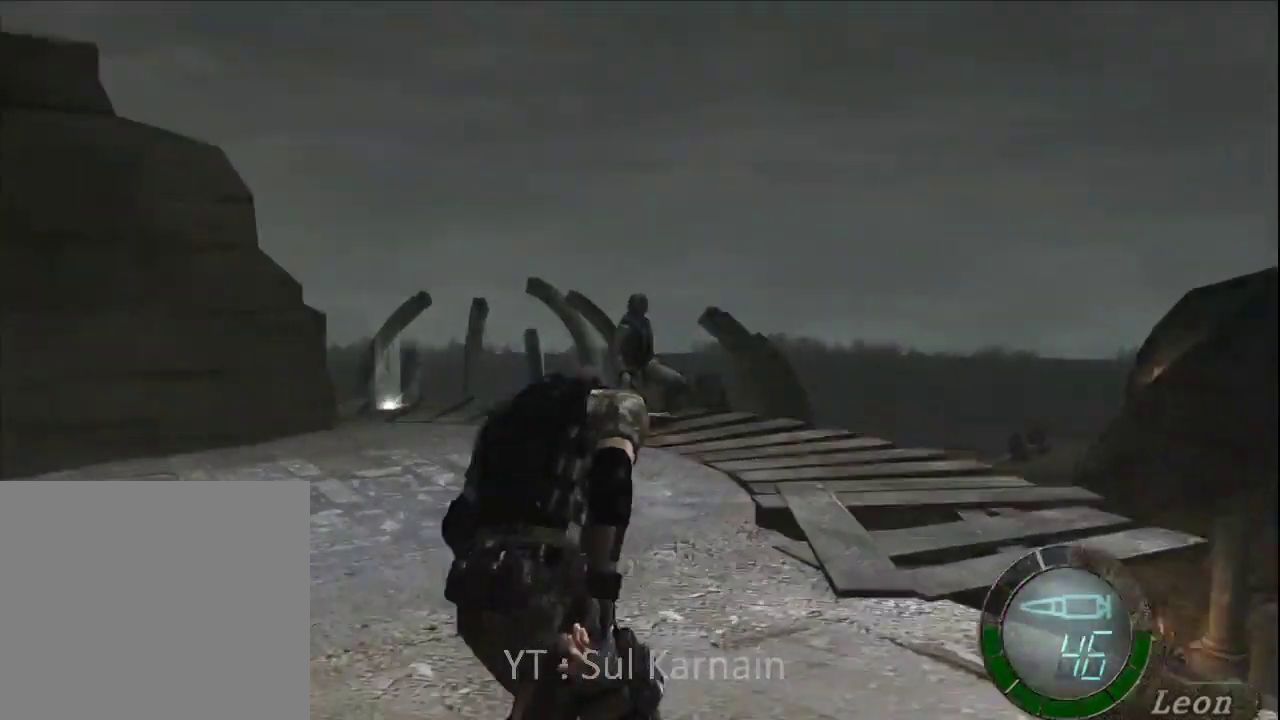
{"buttons": [], "left_stick": "up", "right_stick": "center", "events": [[167, "left_stick", "up"]]}
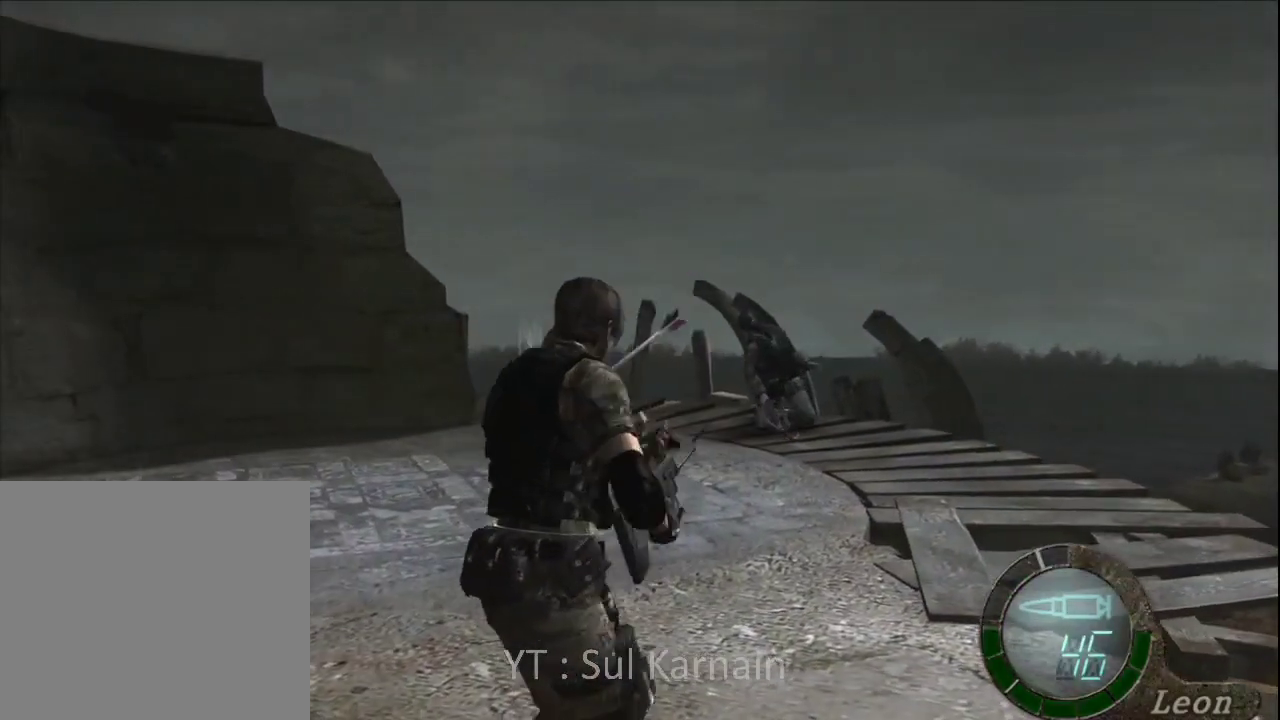
{"buttons": [], "left_stick": "up", "right_stick": "center", "events": []}
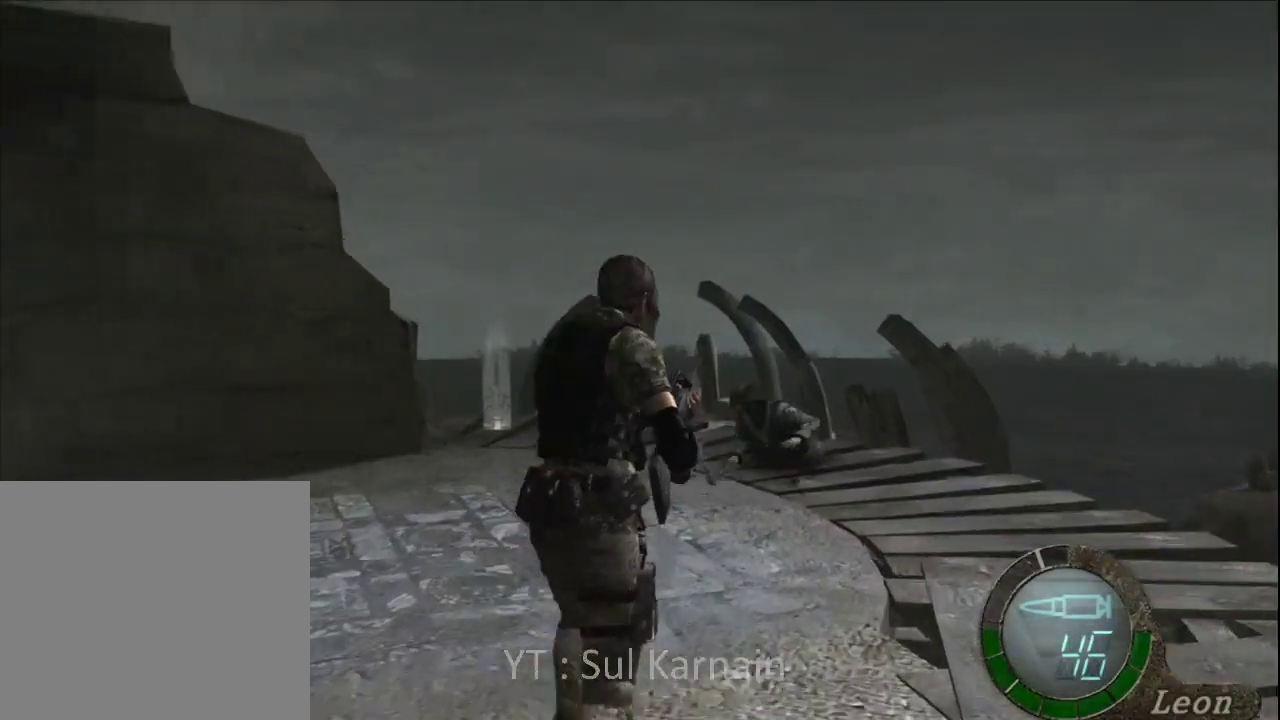
{"buttons": [], "left_stick": "up", "right_stick": "left", "events": [[200, "right_stick", "left"]]}
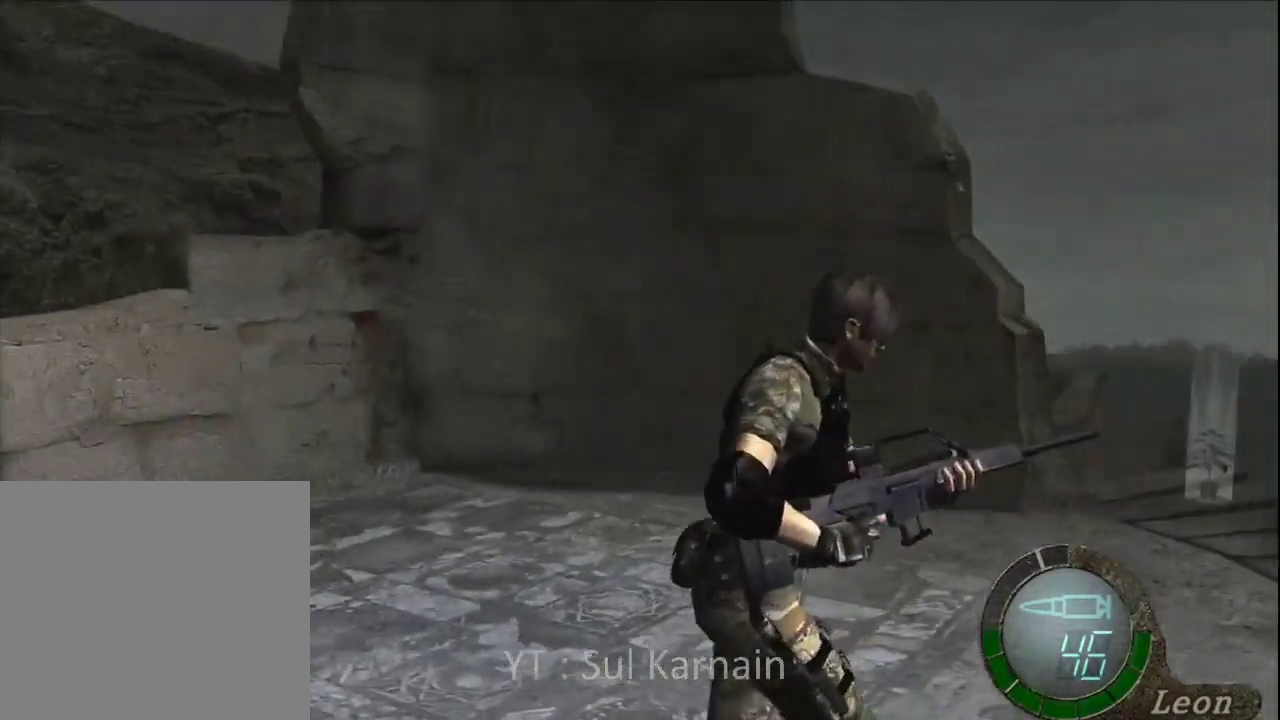
{"buttons": [], "left_stick": "up", "right_stick": "left", "events": []}
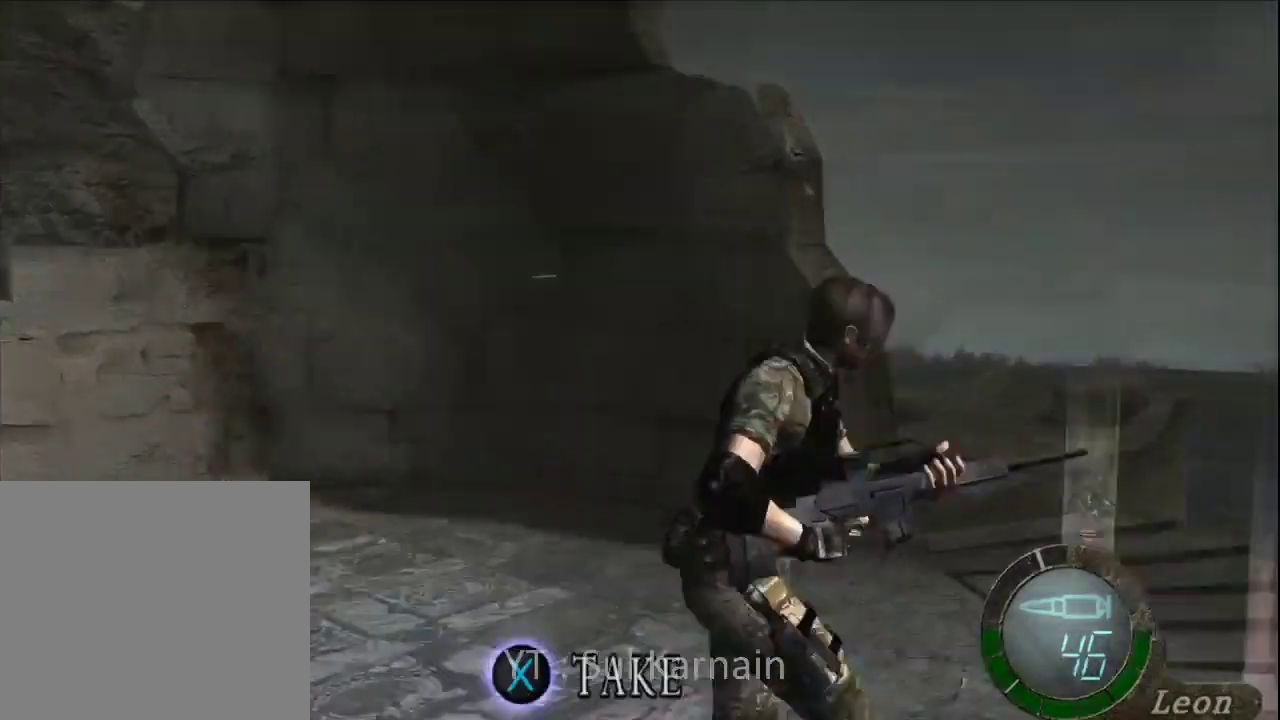
{"buttons": [], "left_stick": "down-left", "right_stick": "center", "events": [[300, "R1", "down"], [400, "right_stick", "center"], [417, "R1", "up"], [433, "left_stick", "down-left"]]}
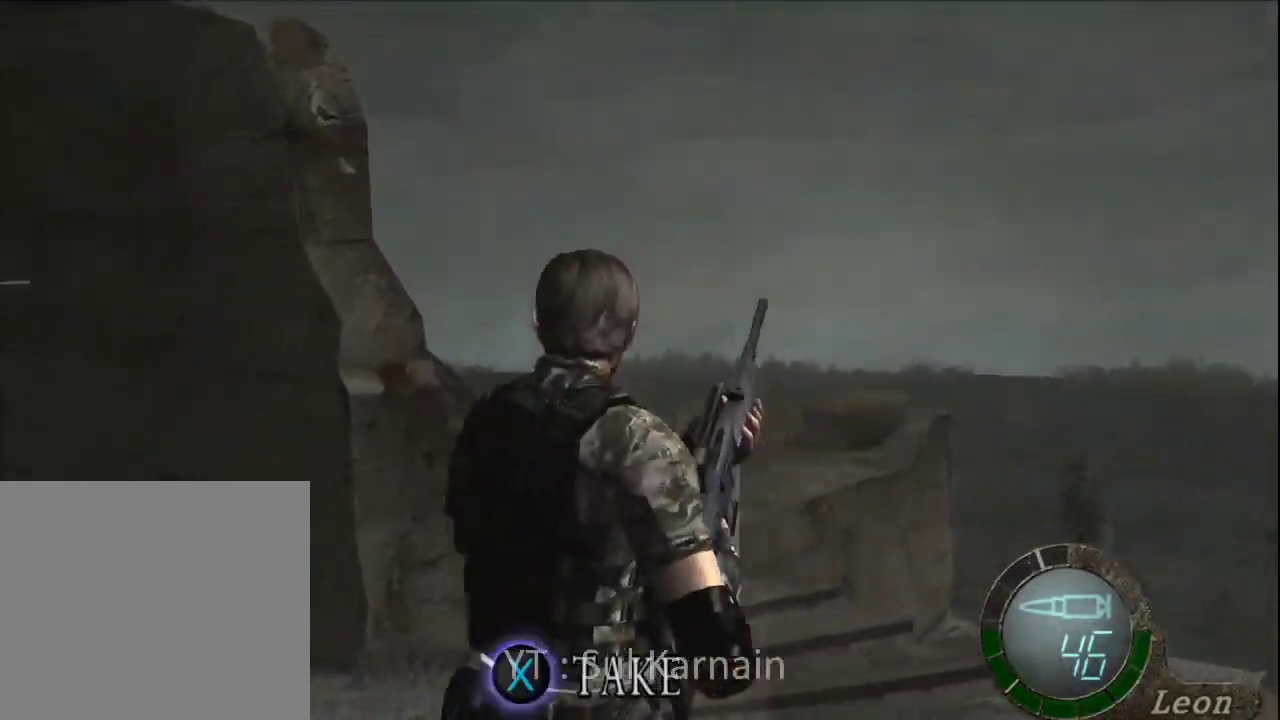
{"buttons": [], "left_stick": "center", "right_stick": "center", "events": [[383, "A", "down"], [400, "left_stick", "center"], [467, "A", "up"]]}
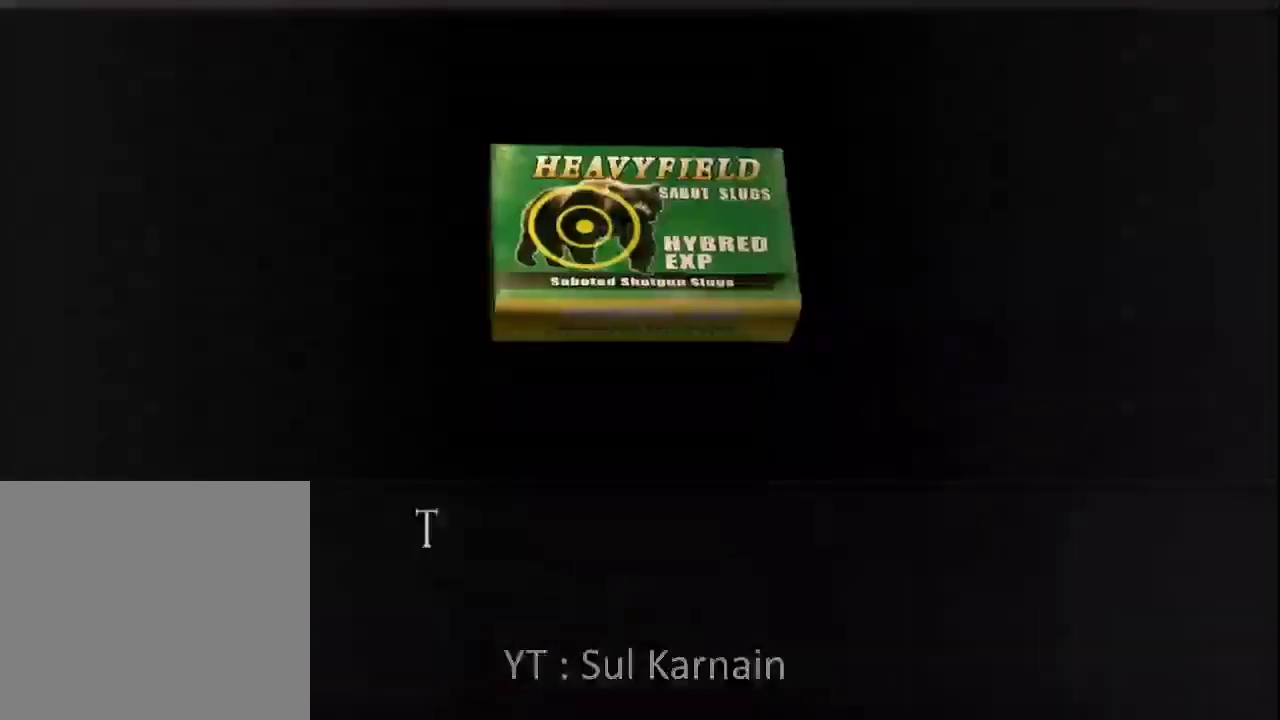
{"buttons": [], "left_stick": "up-left", "right_stick": "center", "events": [[50, "A", "down"], [117, "A", "up"], [183, "A", "down"], [200, "left_stick", "left"], [267, "A", "up"], [500, "left_stick", "up-left"]]}
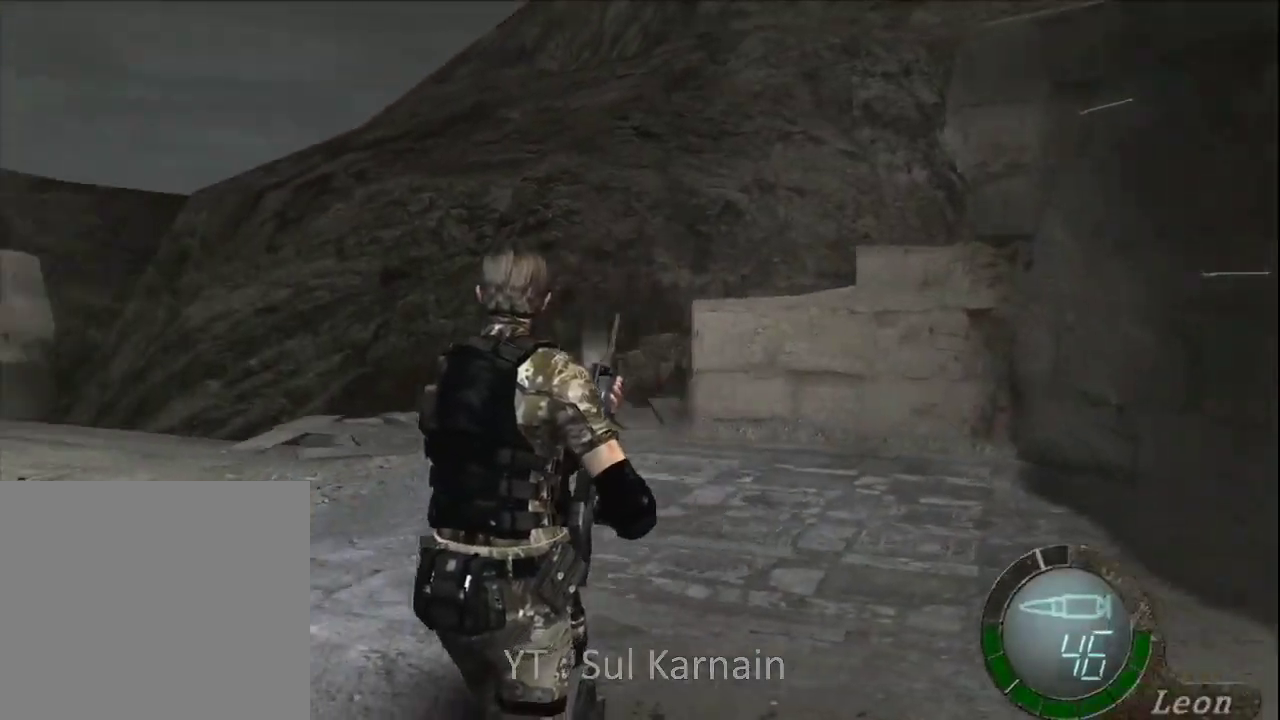
{"buttons": [], "left_stick": "up", "right_stick": "left", "events": [[50, "left_stick", "up"], [383, "right_stick", "left"]]}
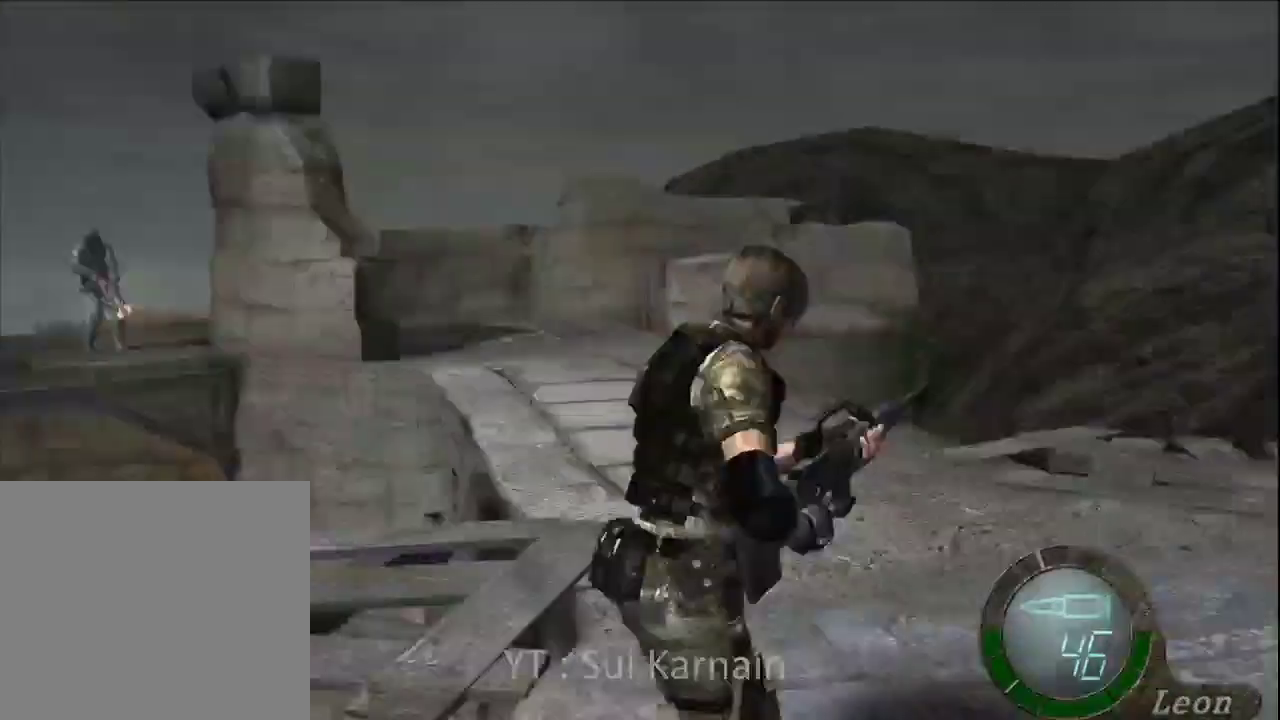
{"buttons": [], "left_stick": "up", "right_stick": "left", "events": []}
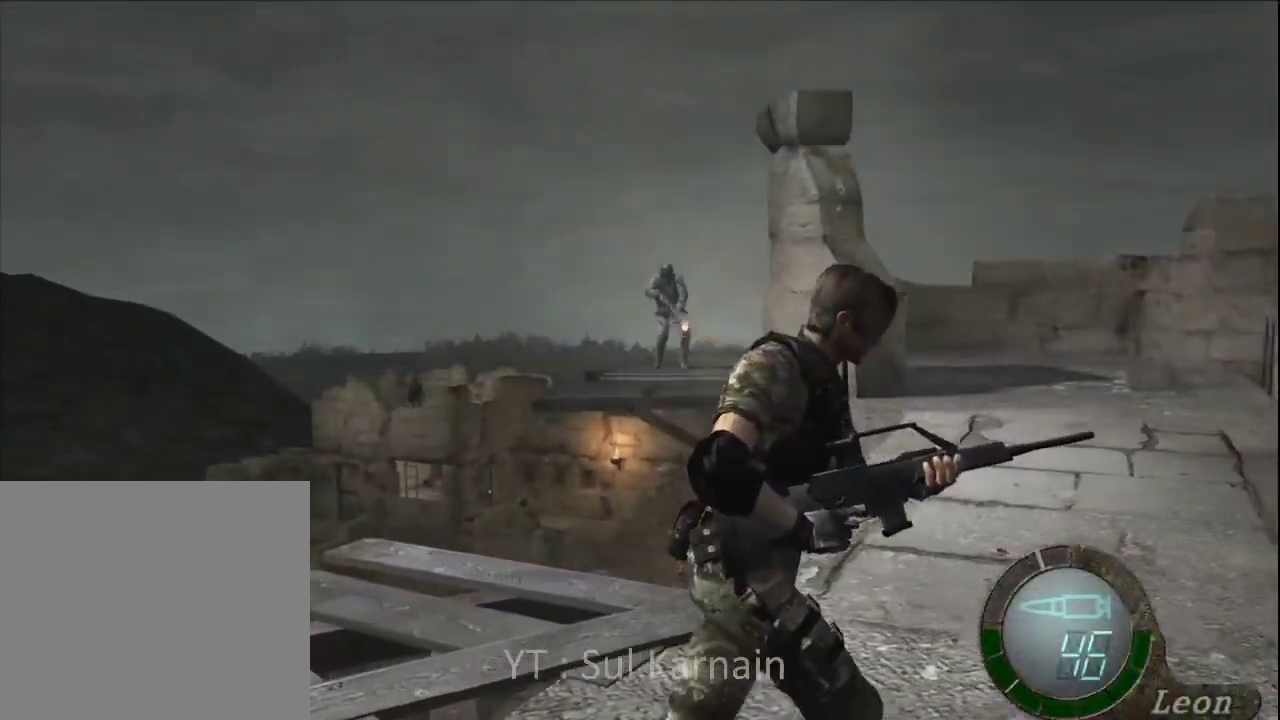
{"buttons": ["R1"], "left_stick": "center", "right_stick": "center", "events": [[117, "left_stick", "up-left"], [167, "R1", "down"], [217, "right_stick", "center"], [233, "left_stick", "center"]]}
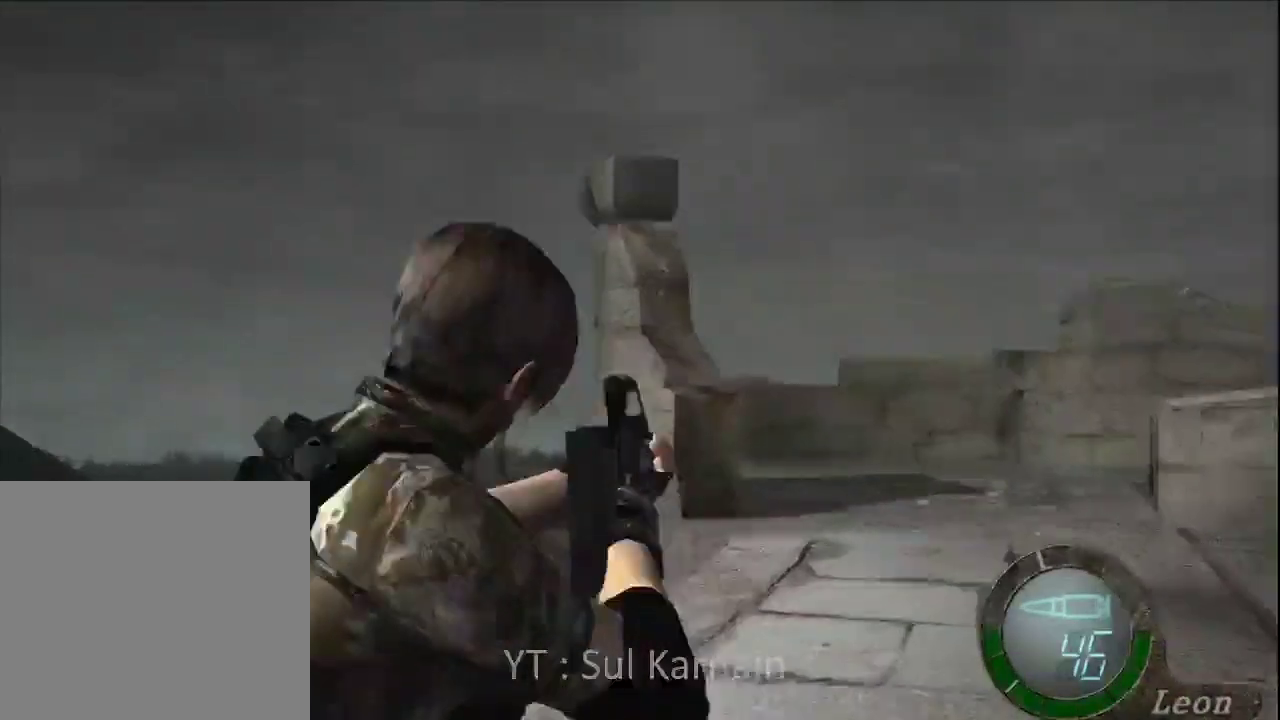
{"buttons": ["R1"], "left_stick": "center", "right_stick": "up", "events": [[250, "left_stick", "left"], [467, "left_stick", "center"], [467, "right_stick", "up"]]}
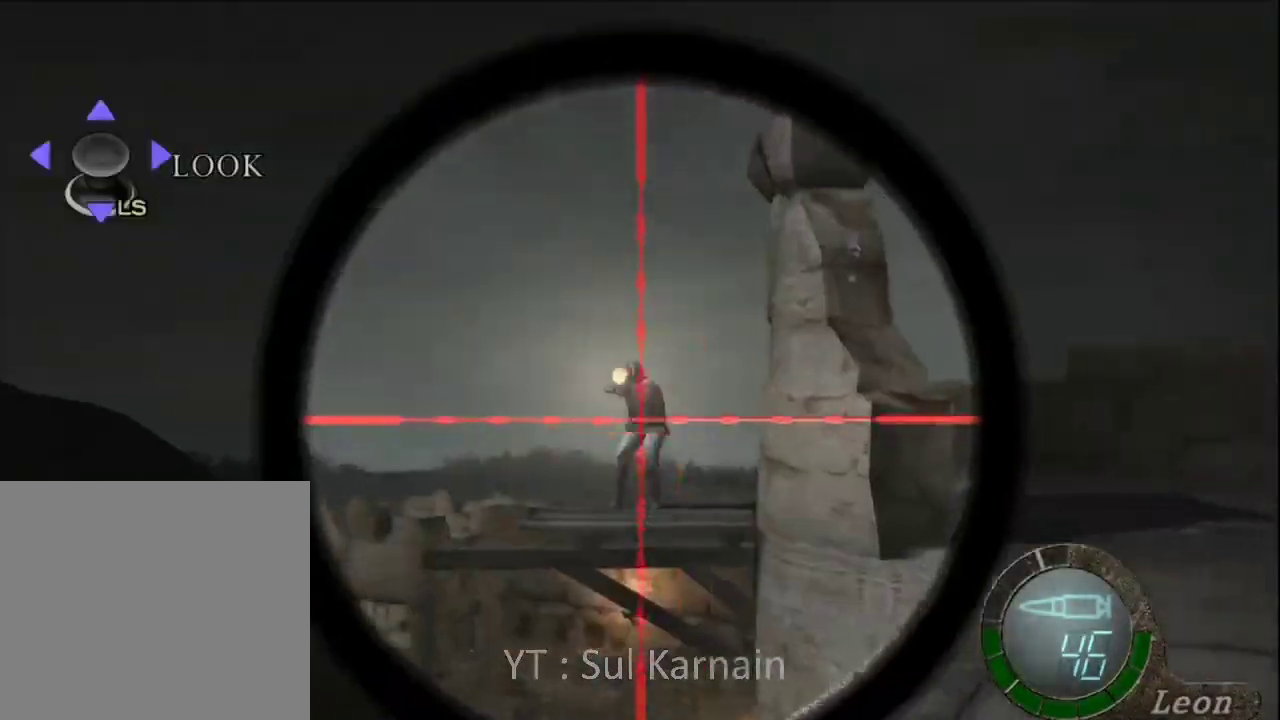
{"buttons": ["A", "R1"], "left_stick": "center", "right_stick": "center", "events": [[333, "left_stick", "down"], [350, "right_stick", "center"], [450, "A", "down"], [467, "left_stick", "center"]]}
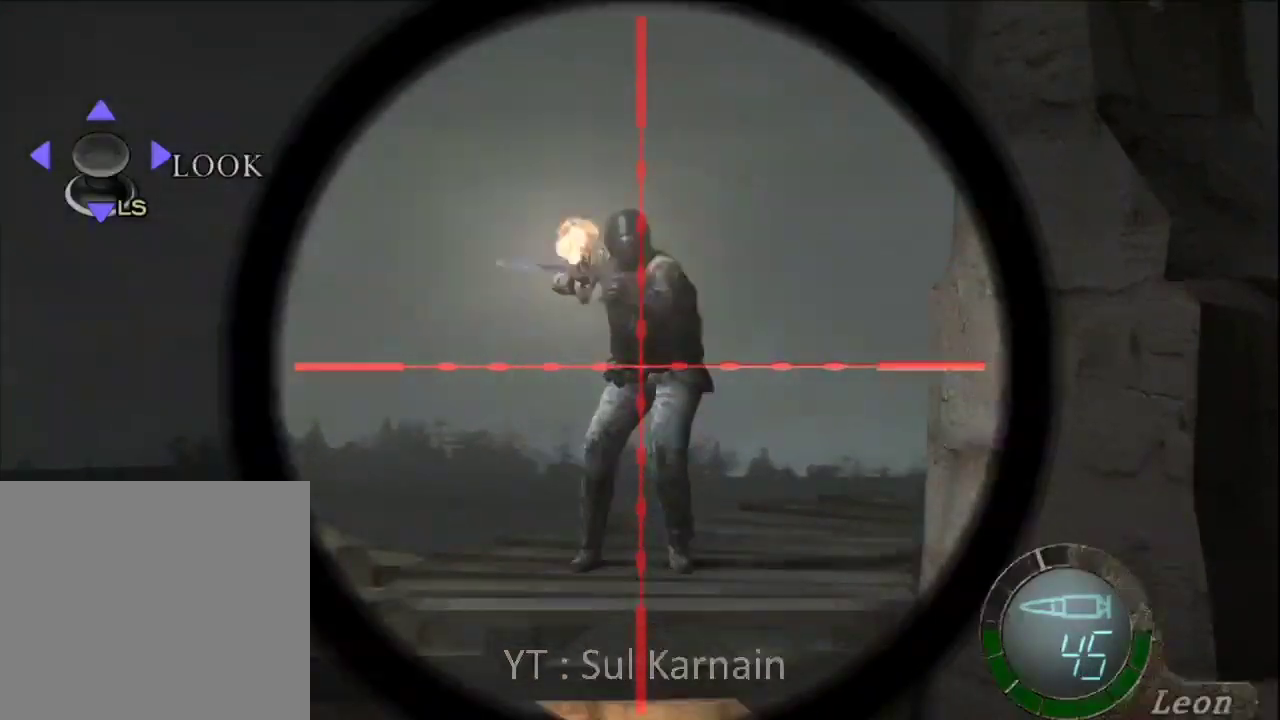
{"buttons": [], "left_stick": "up-right", "right_stick": "center", "events": [[100, "A", "up"], [183, "R1", "up"], [250, "left_stick", "up-right"]]}
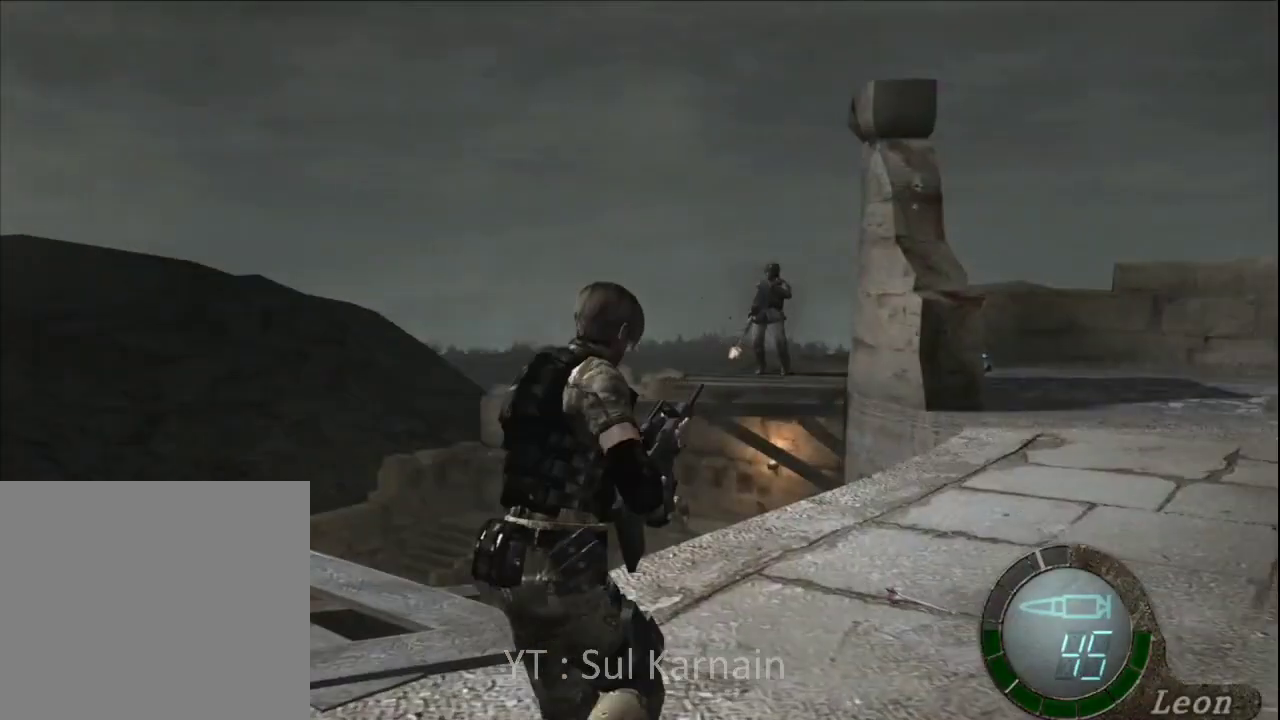
{"buttons": [], "left_stick": "up-right", "right_stick": "left", "events": [[467, "right_stick", "left"]]}
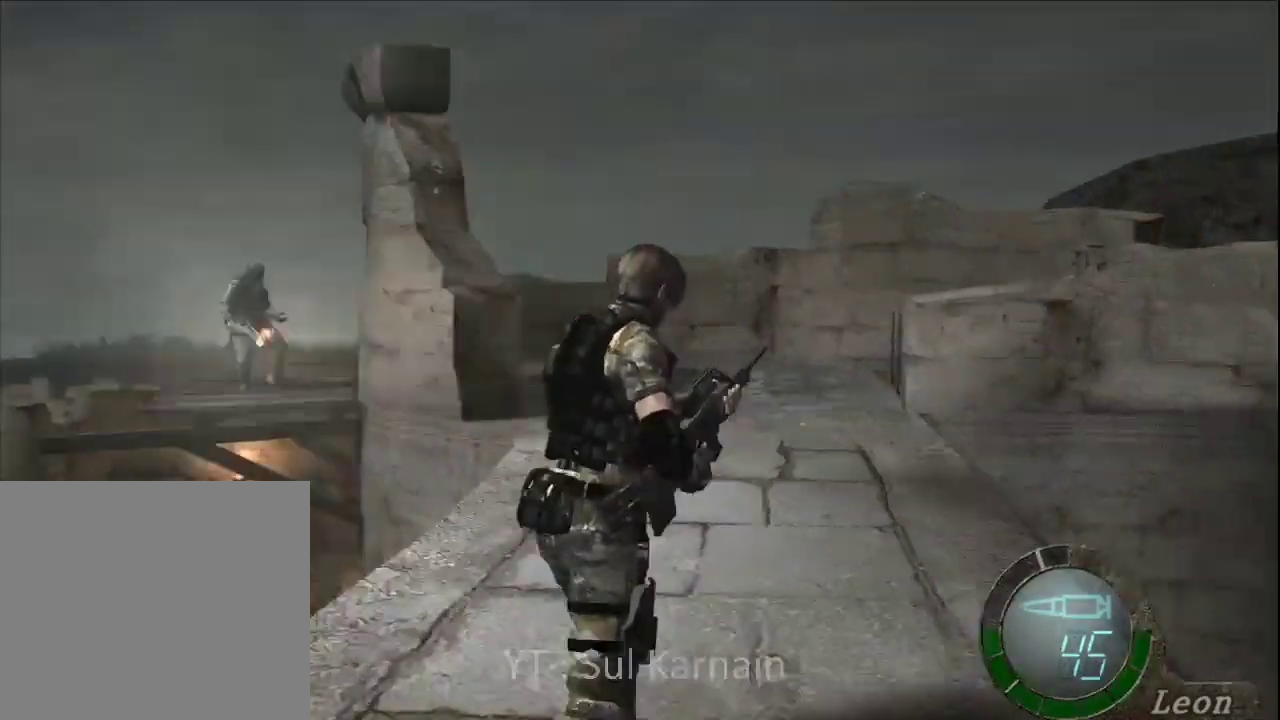
{"buttons": ["R1"], "left_stick": "center", "right_stick": "center", "events": [[317, "left_stick", "up"], [417, "R1", "down"], [467, "left_stick", "center"], [483, "right_stick", "center"]]}